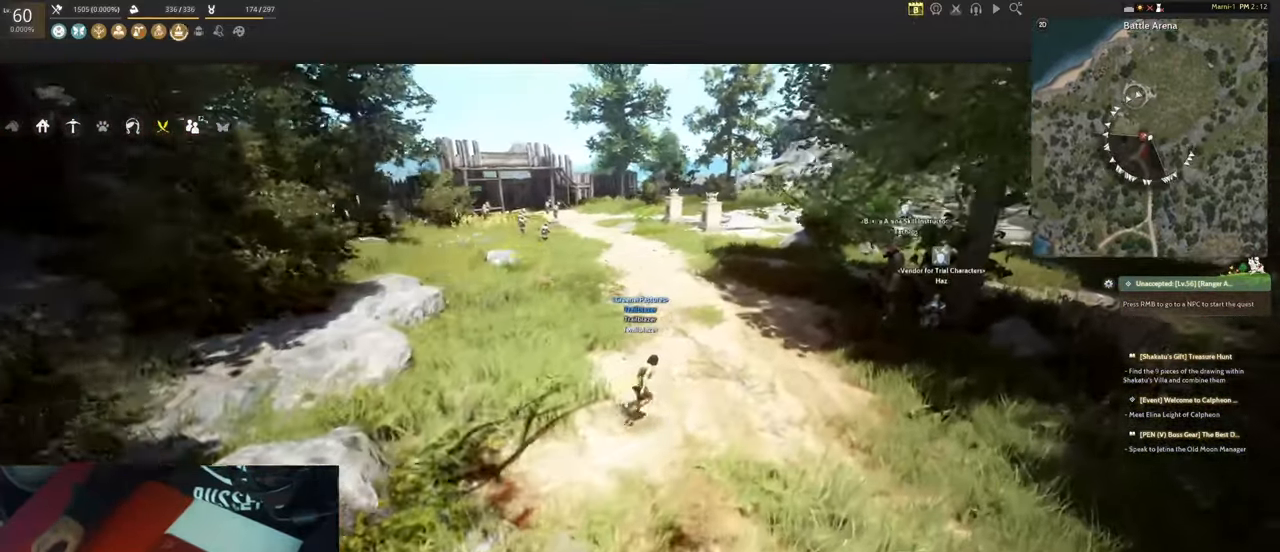
Gameplay with keyboard and mouse; each line is a JSON object with the keys and mouse buttons held at the frame after it. "events" lists presses ("down") and releases ("up") of "1", "2", "3", "4", "5", "a", "alt", "b", "c", "ctrl", "d", "e", "f", "g", "q", "r", "s", "shift", "space", "t", "tab", "tilde", "v", "w", "x", "z", "mouse_left", "mouse_wheel", "mouse_right", "mouse_mb4" and "mouse_mb5" between this image and that frame as [ms after this image, input, new state], when the widget could be followed in between. "mouse_left", "mouse_wheel", "mouse_right", "mouse_mb4", "mouse_mb5" = the "left", "wheel", "right", "mb4", "mb5" buttons of the "mouse" list. No other keys are recorded. "wheel" means that the mouse wheel is clicked or scrolled. Mouse movement is not recorded.
{"keys": [], "mouse": [], "events": [[100, "d", "up"], [150, "w", "up"]]}
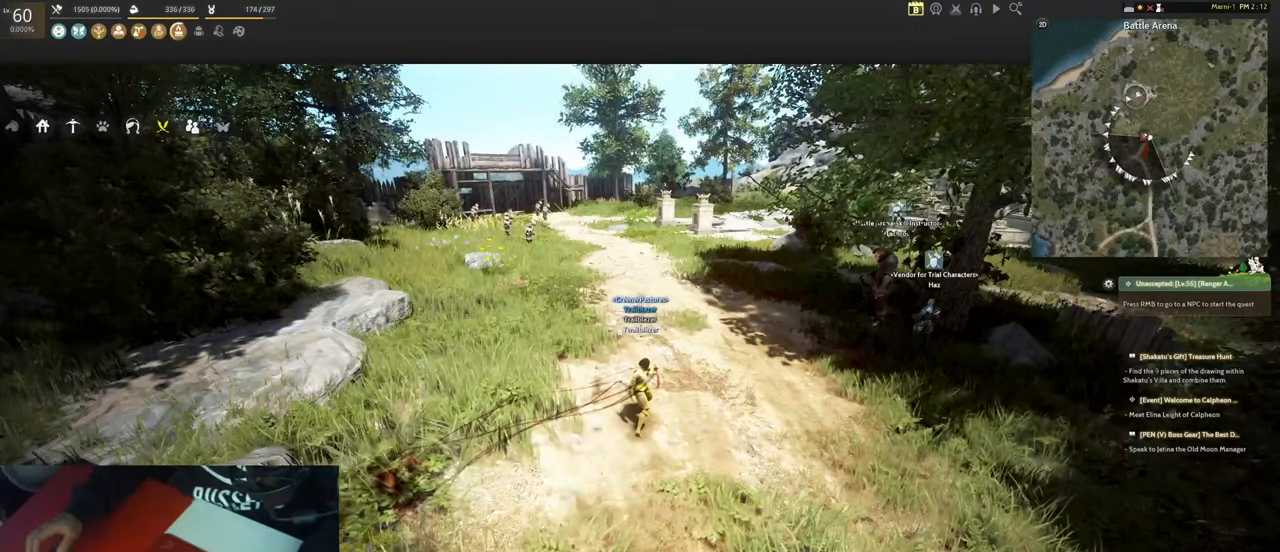
{"keys": ["w"], "mouse": [], "events": [[67, "d", "down"], [167, "w", "down"], [267, "d", "up"]]}
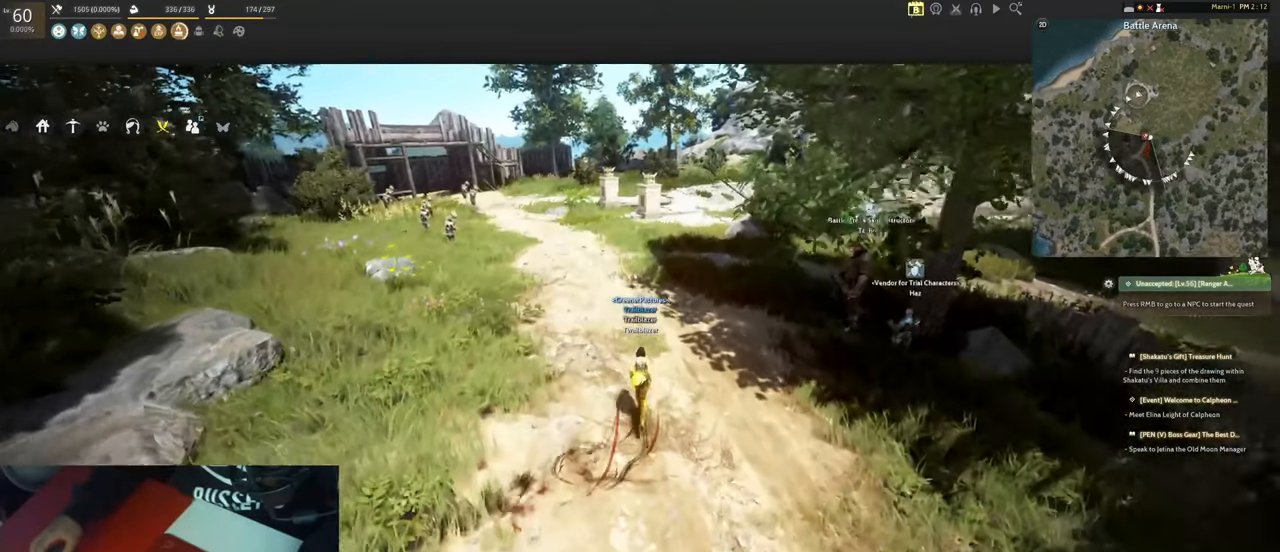
{"keys": ["ctrl"], "mouse": [], "events": [[50, "w", "up"], [100, "ctrl", "down"], [234, "ctrl", "up"], [417, "ctrl", "down"]]}
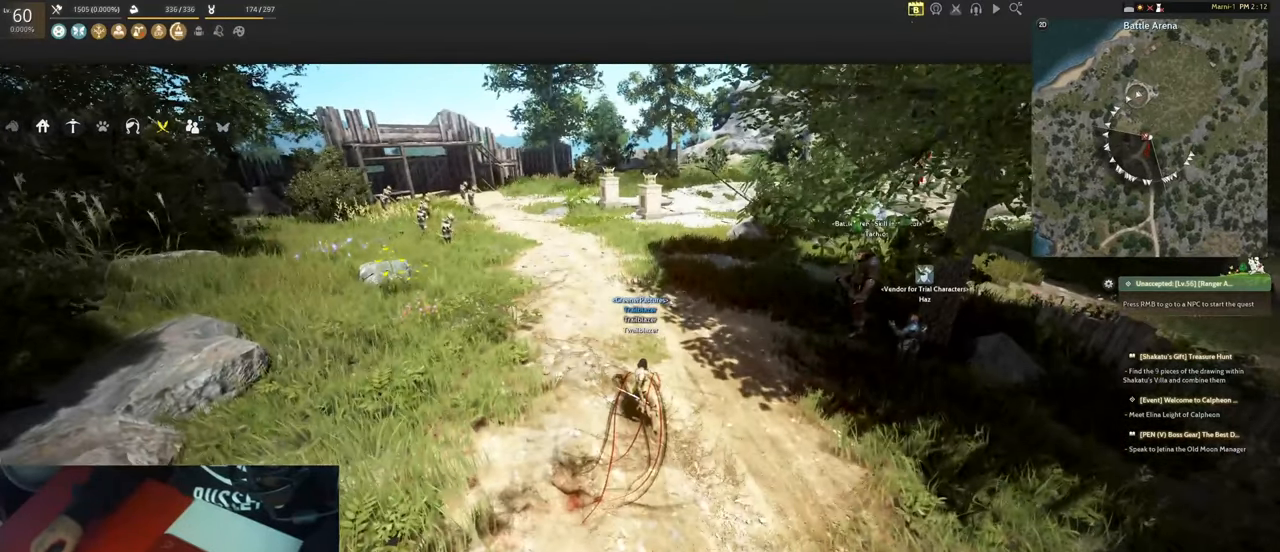
{"keys": [], "mouse": [], "events": [[17, "ctrl", "up"], [334, "ctrl", "down"], [434, "ctrl", "up"]]}
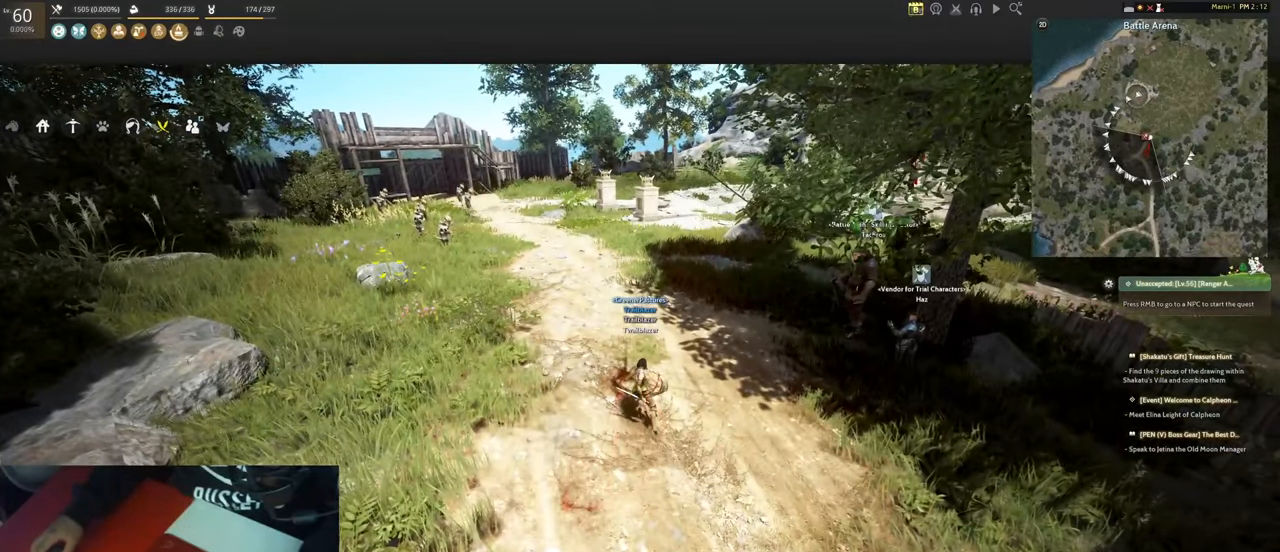
{"keys": [], "mouse": [], "events": [[267, "ctrl", "down"], [350, "ctrl", "up"]]}
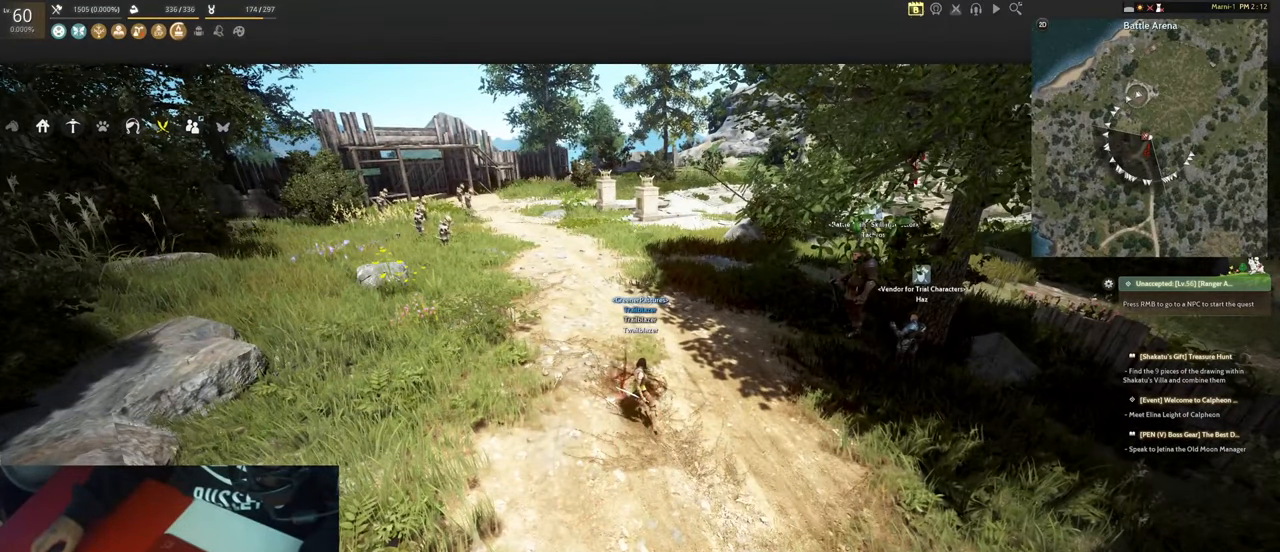
{"keys": ["ctrl"], "mouse": [], "events": [[184, "ctrl", "down"], [284, "ctrl", "up"], [467, "ctrl", "down"]]}
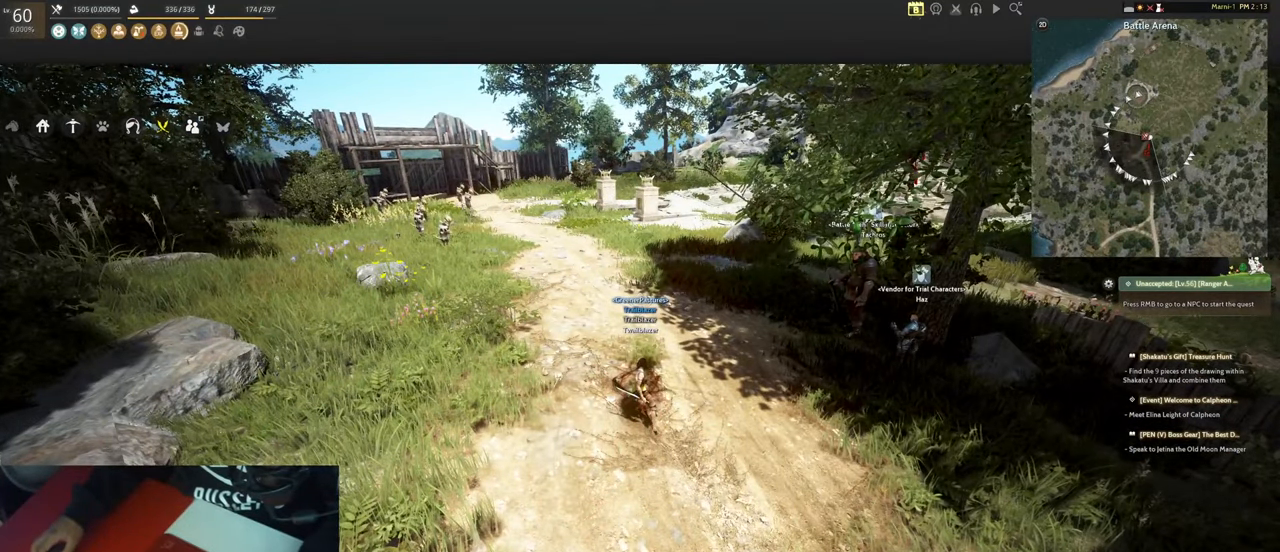
{"keys": [], "mouse": [], "events": [[50, "ctrl", "up"], [350, "ctrl", "down"], [384, "ctrl", "up"]]}
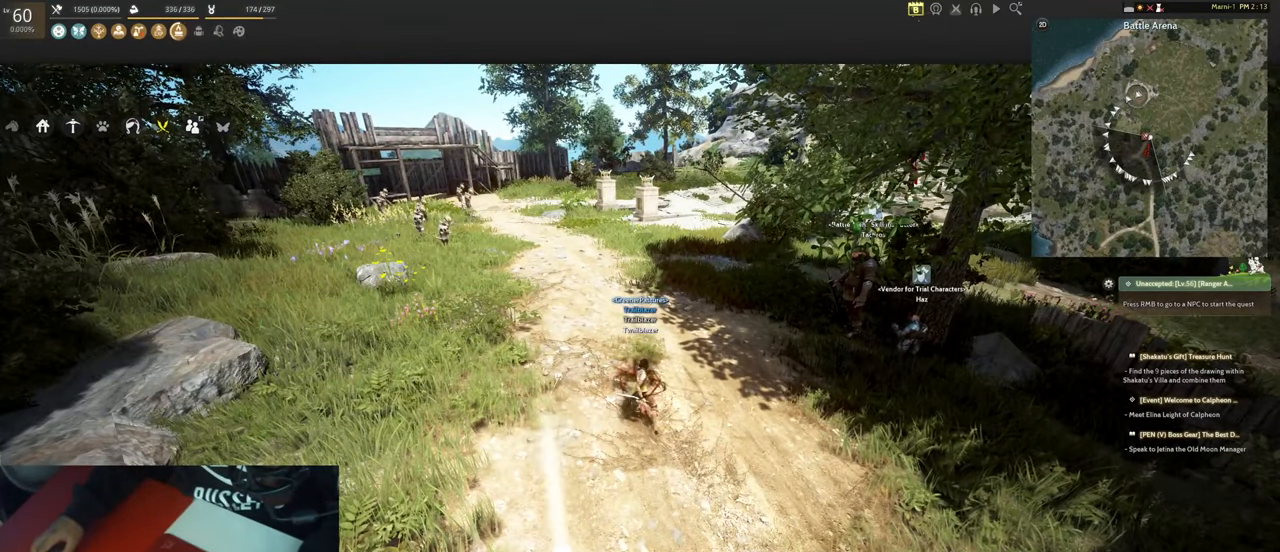
{"keys": [], "mouse": [], "events": [[117, "ctrl", "down"], [217, "ctrl", "up"], [450, "ctrl", "down"], [500, "ctrl", "up"]]}
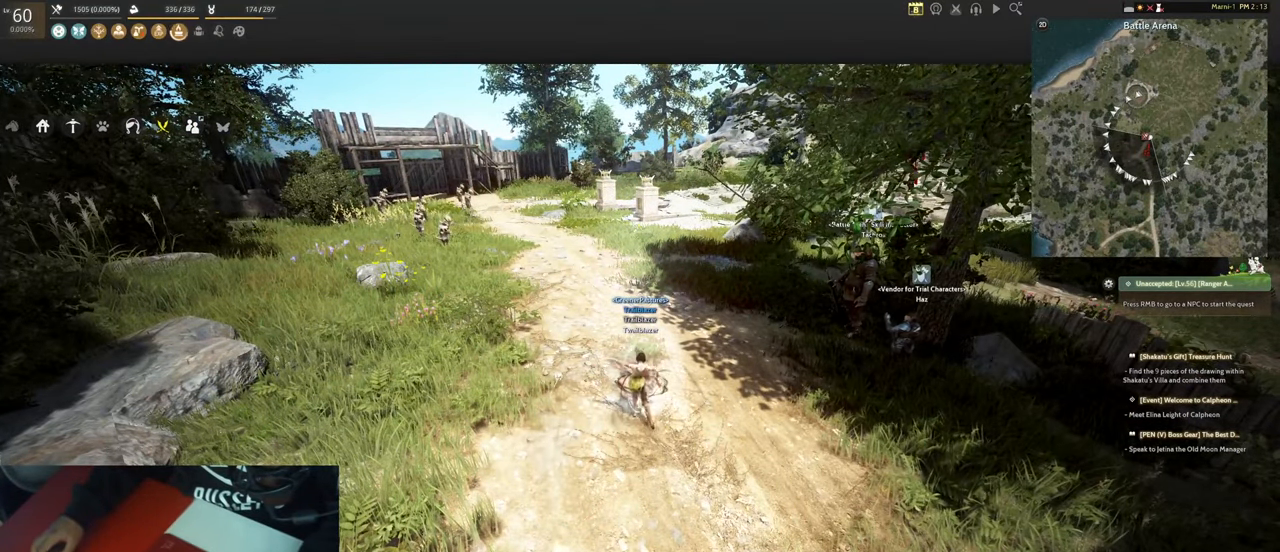
{"keys": [], "mouse": [], "events": [[284, "ctrl", "down"], [334, "ctrl", "up"]]}
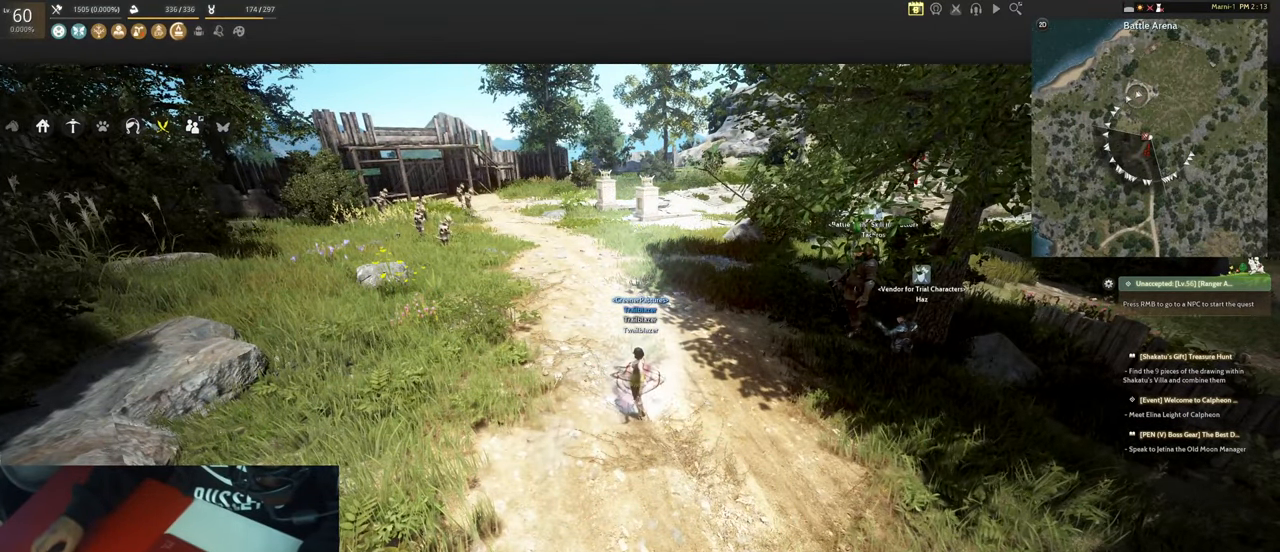
{"keys": ["a", "w"], "mouse": [], "events": [[150, "w", "down"], [350, "a", "down"]]}
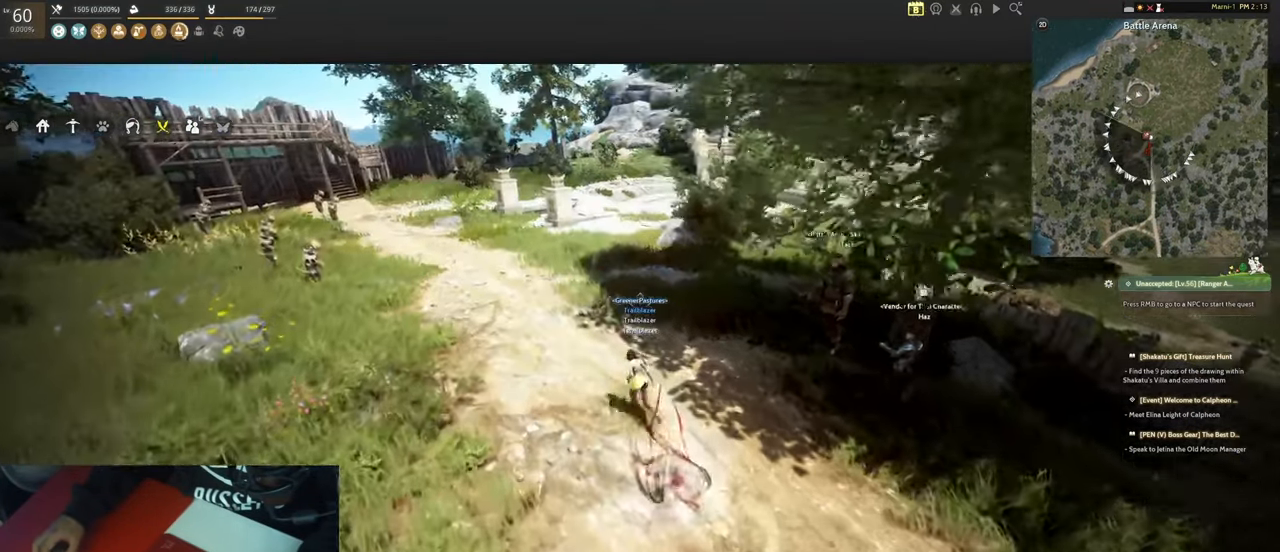
{"keys": [], "mouse": [], "events": [[400, "a", "up"], [400, "w", "up"]]}
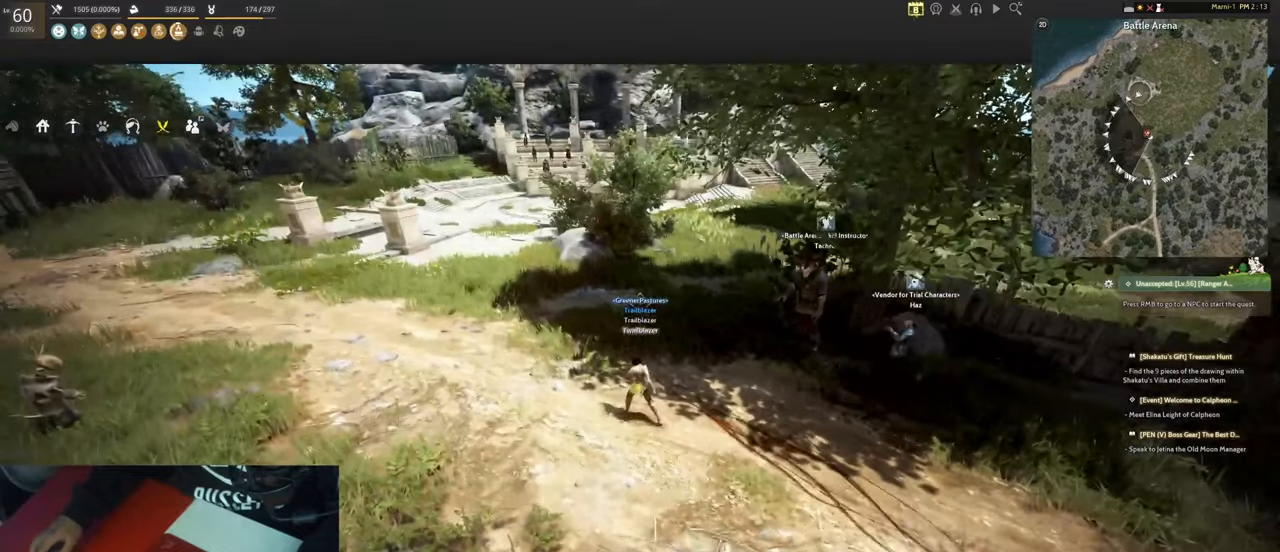
{"keys": ["a"], "mouse": [], "events": [[50, "ctrl", "down"], [150, "ctrl", "up"], [250, "ctrl", "down"], [316, "ctrl", "up"], [416, "a", "down"]]}
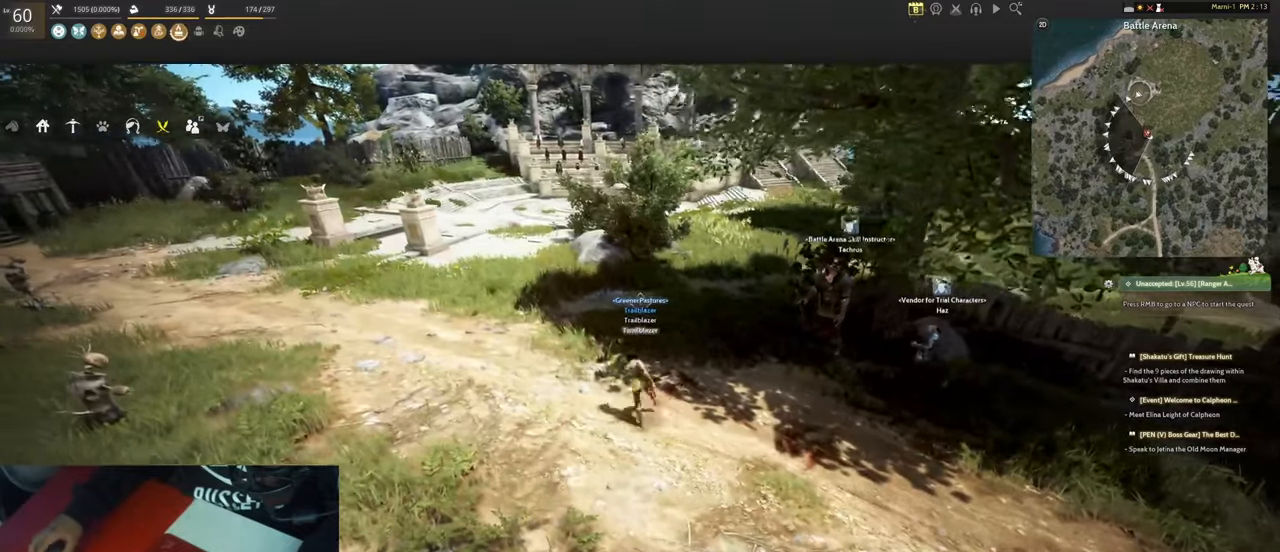
{"keys": [], "mouse": [], "events": [[100, "a", "up"]]}
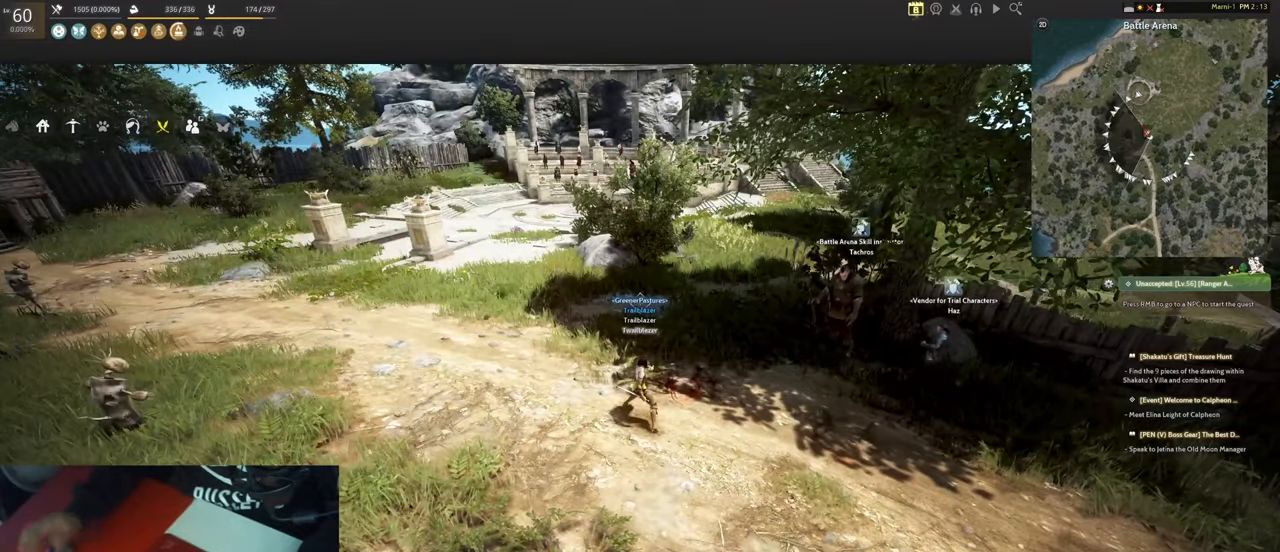
{"keys": ["a", "w"], "mouse": [], "events": [[400, "a", "down"], [450, "w", "down"]]}
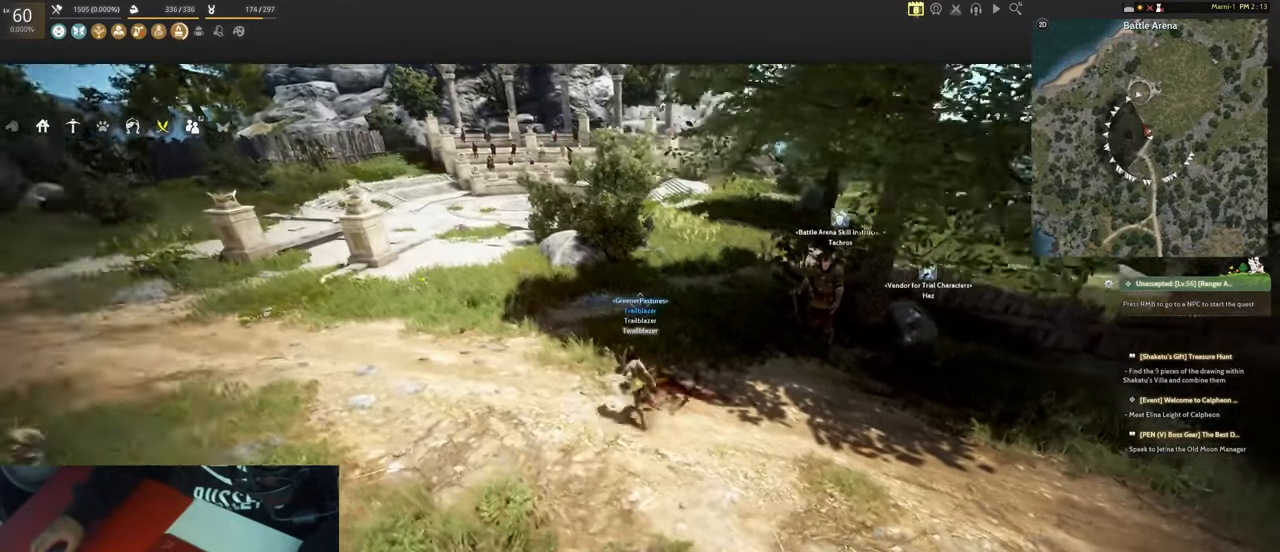
{"keys": ["d"], "mouse": [], "events": [[133, "w", "up"], [333, "s", "down"], [416, "a", "up"], [416, "d", "down"], [466, "s", "up"]]}
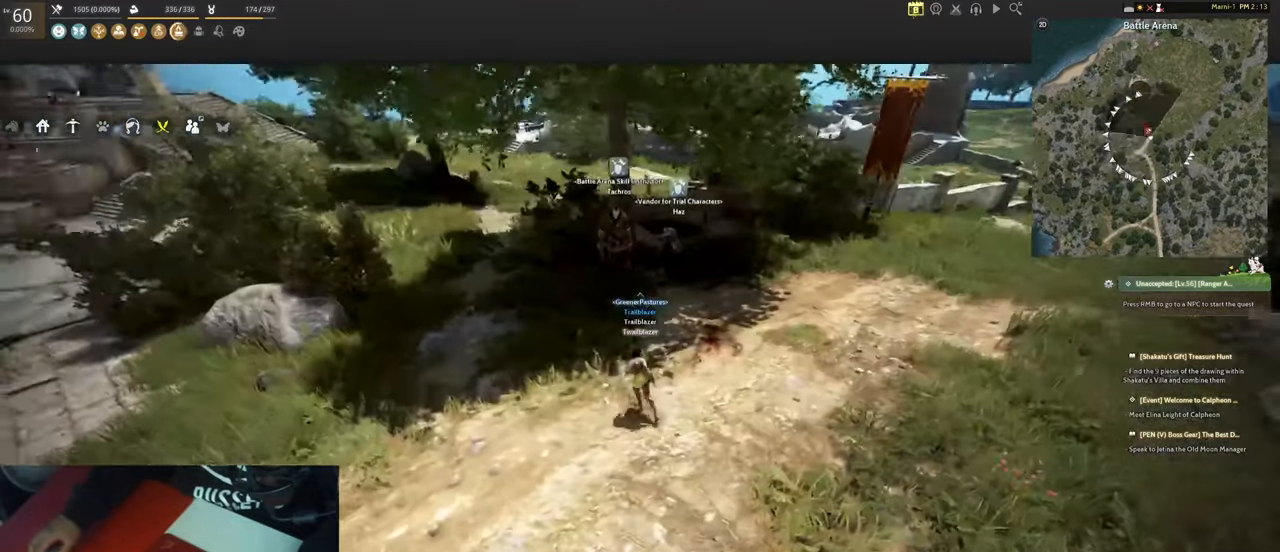
{"keys": [], "mouse": [], "events": [[150, "d", "up"], [150, "w", "down"], [200, "w", "up"]]}
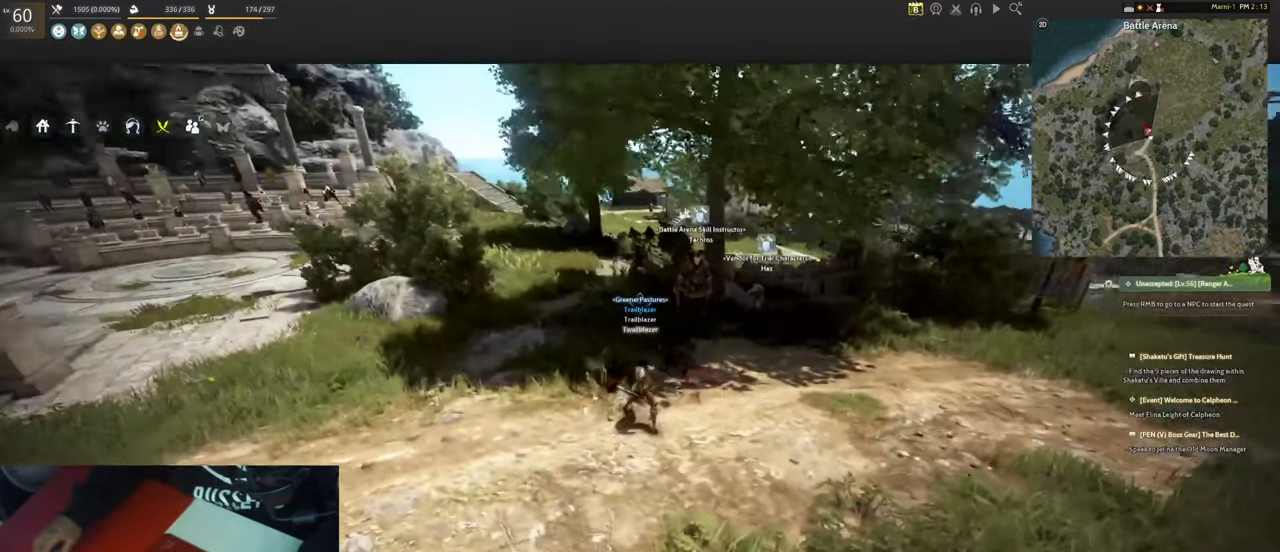
{"keys": [], "mouse": ["left"], "events": [[500, "mouse_left", "down"]]}
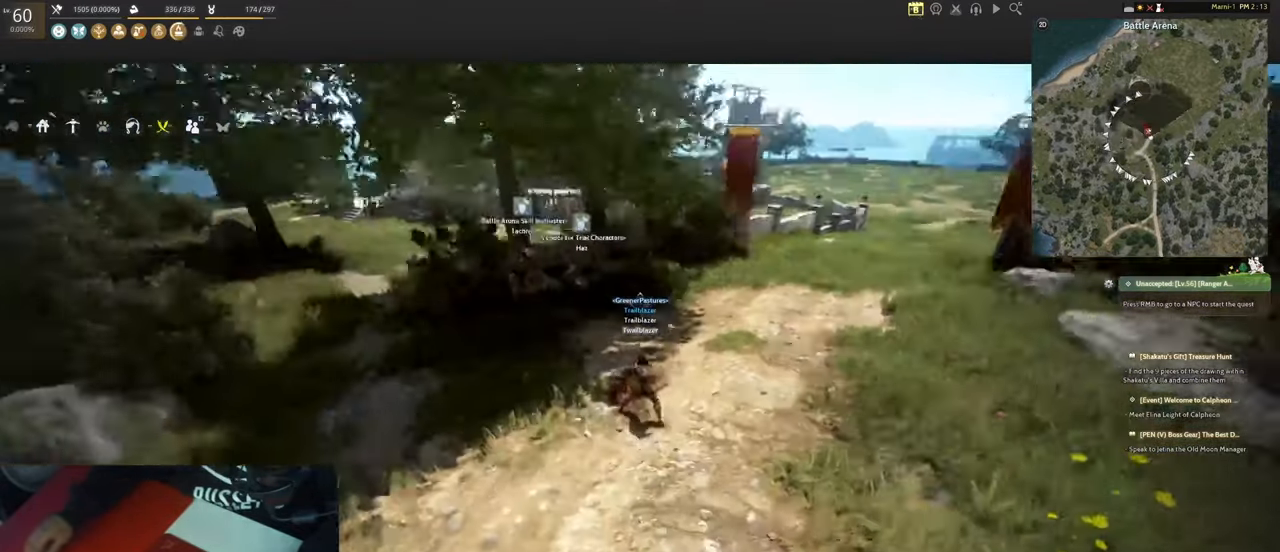
{"keys": ["a"], "mouse": [], "events": [[233, "mouse_left", "up"], [416, "a", "down"]]}
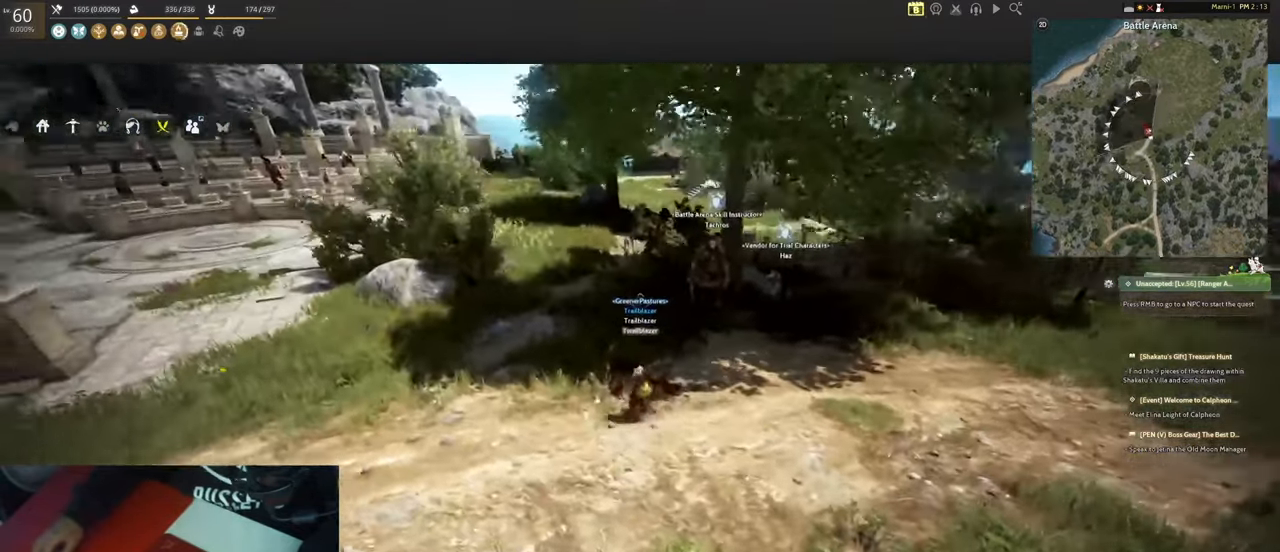
{"keys": ["d"], "mouse": [], "events": [[350, "d", "down"], [383, "a", "up"]]}
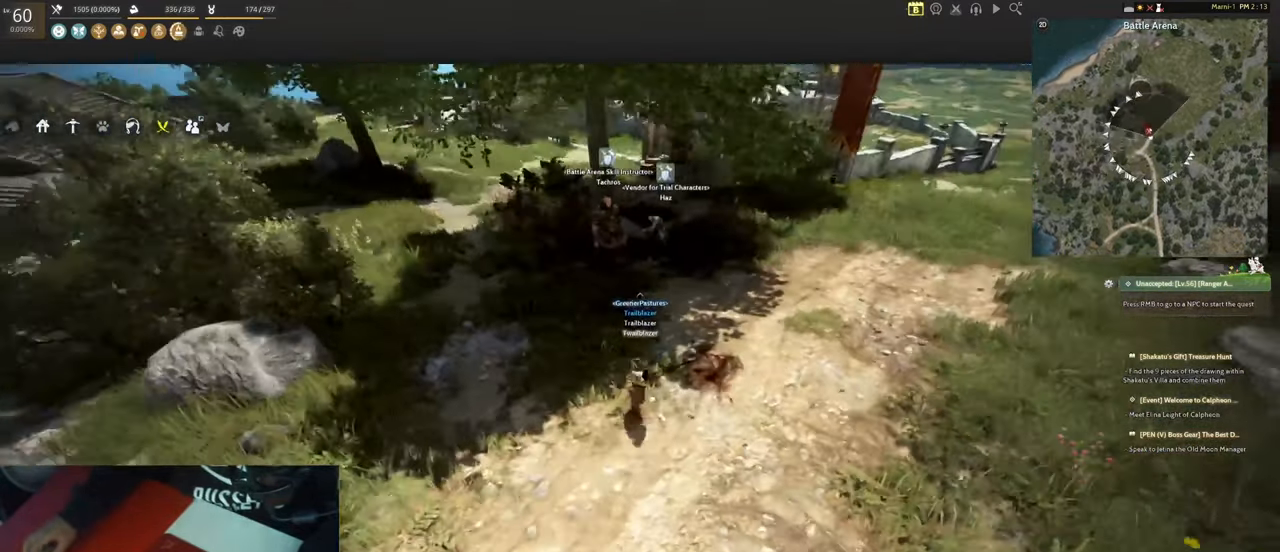
{"keys": [], "mouse": [], "events": [[83, "d", "up"], [133, "mouse_mb5", "down"], [266, "mouse_mb5", "up"], [300, "mouse_mb5", "down"], [450, "mouse_mb5", "up"]]}
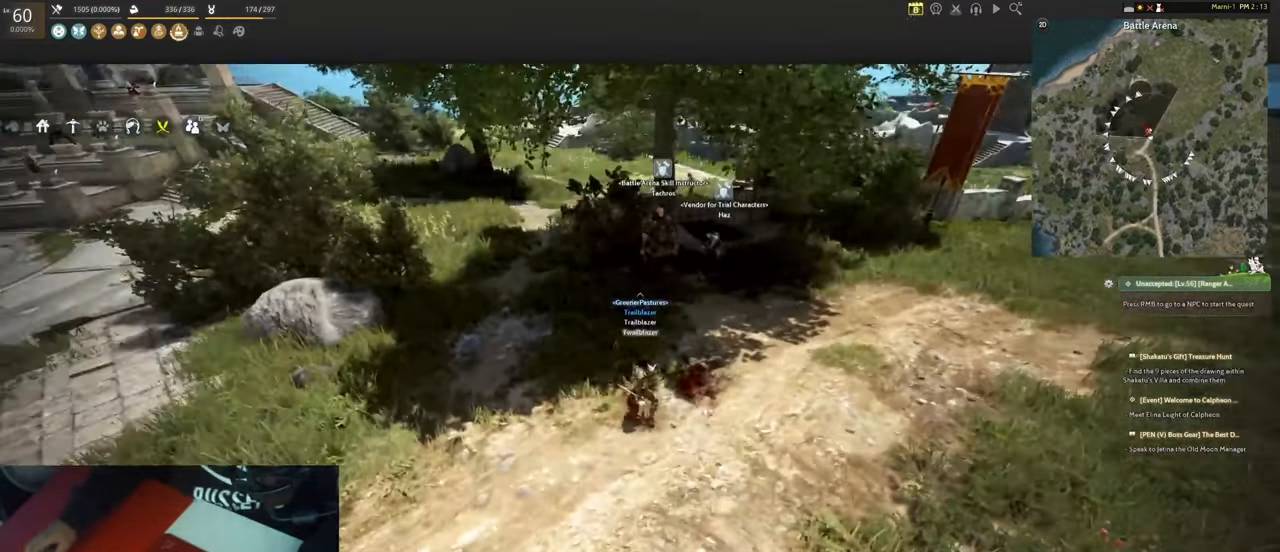
{"keys": ["a"], "mouse": [], "events": [[83, "a", "down"]]}
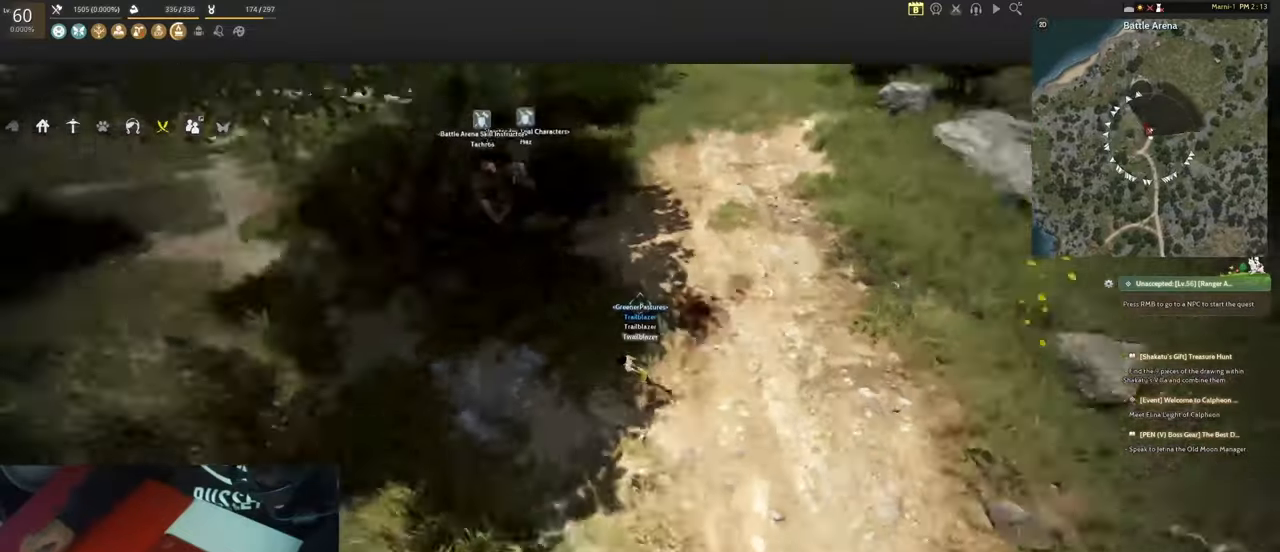
{"keys": ["d"], "mouse": [], "events": [[17, "s", "down"], [100, "a", "up"], [150, "d", "down"], [200, "s", "up"]]}
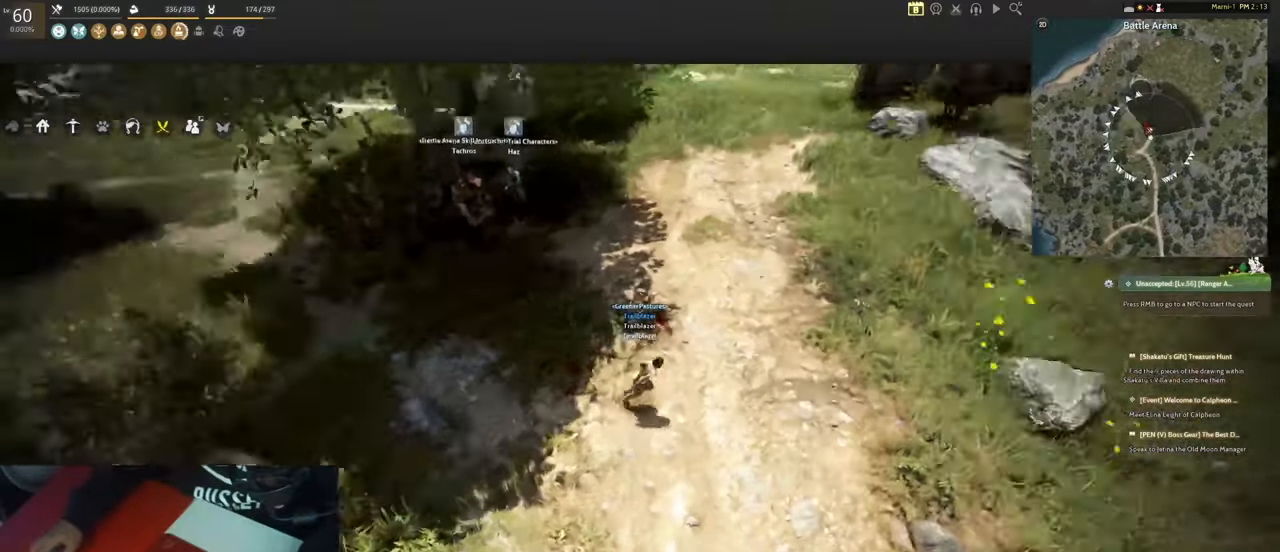
{"keys": [], "mouse": [], "events": [[33, "a", "down"], [33, "d", "up"], [167, "c", "down"], [317, "a", "up"], [317, "c", "up"], [350, "ctrl", "down"], [450, "ctrl", "up"]]}
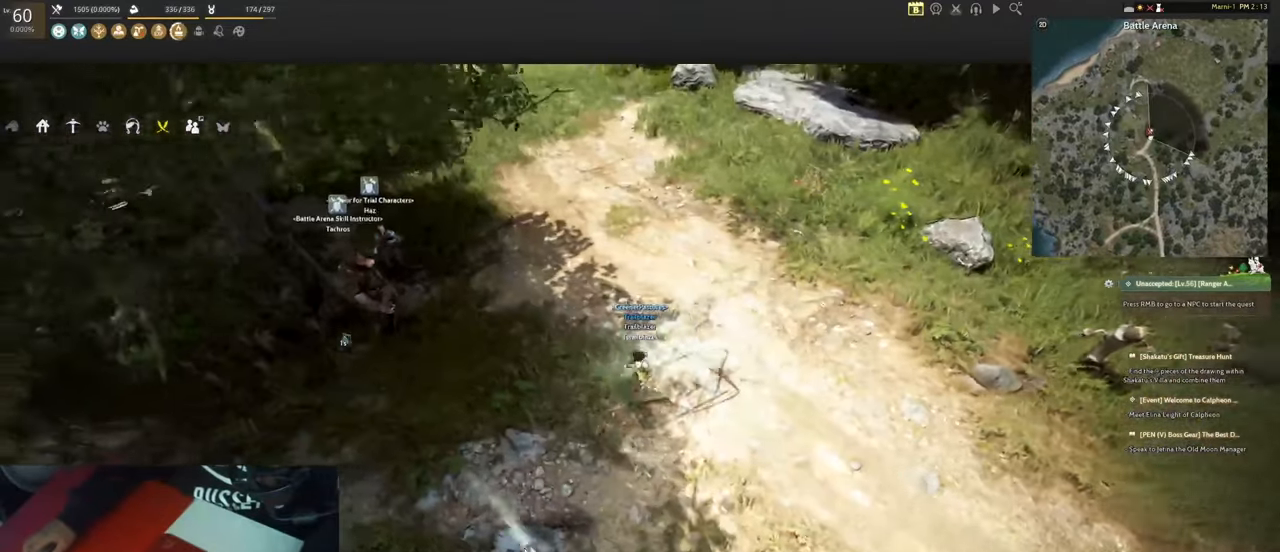
{"keys": [], "mouse": [], "events": [[100, "ctrl", "down"], [200, "ctrl", "up"], [250, "d", "down"], [333, "w", "down"], [483, "d", "up"], [483, "w", "up"]]}
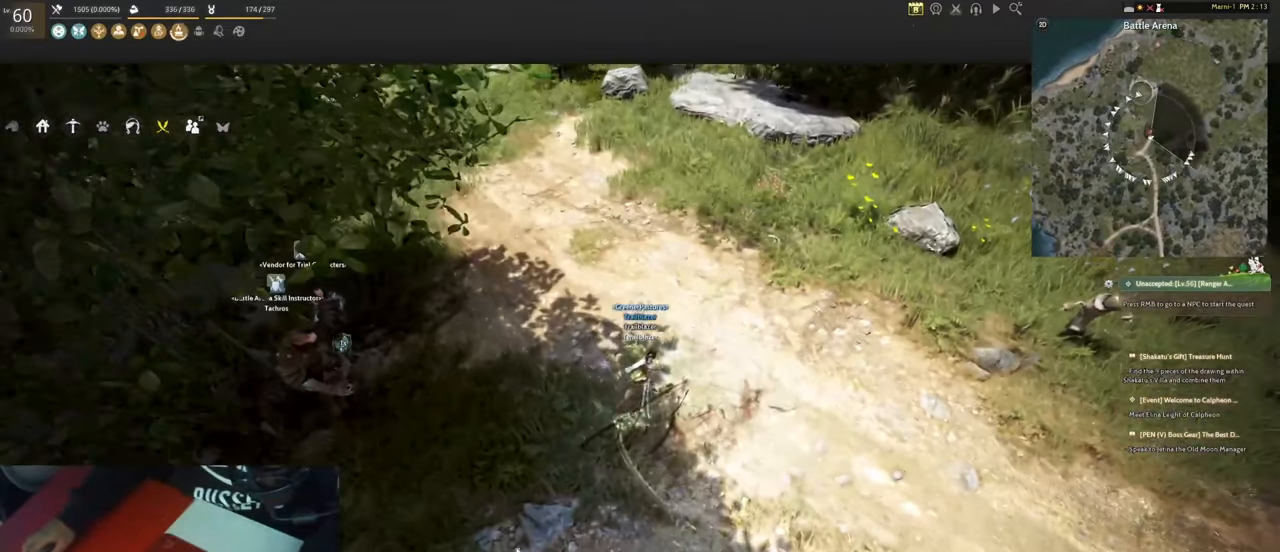
{"keys": [], "mouse": [], "events": [[33, "ctrl", "down"], [117, "ctrl", "up"]]}
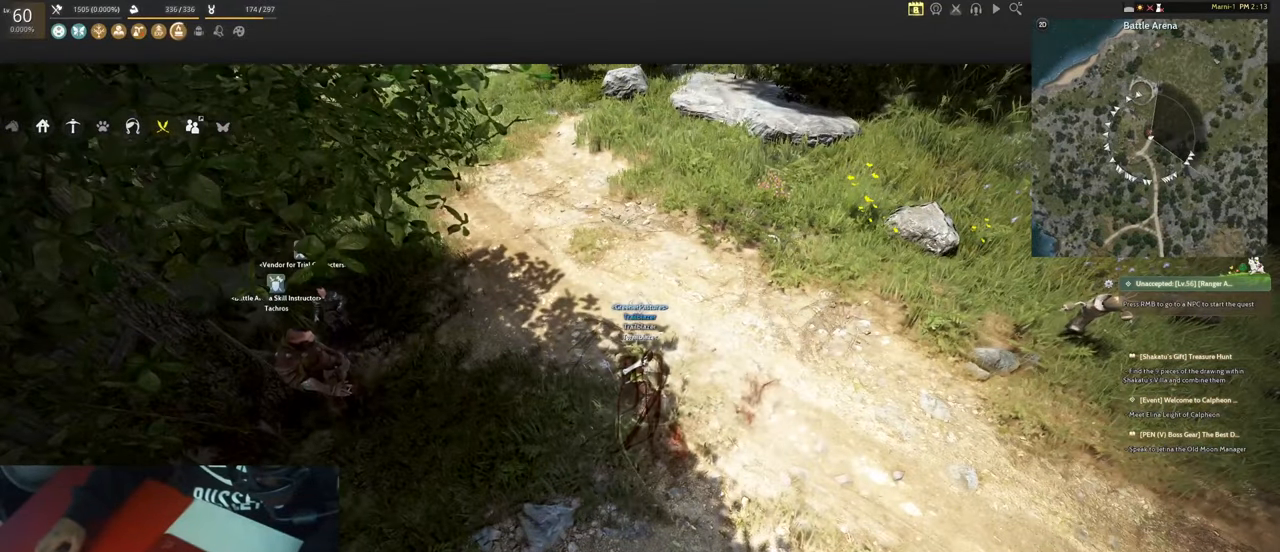
{"keys": [], "mouse": [], "events": []}
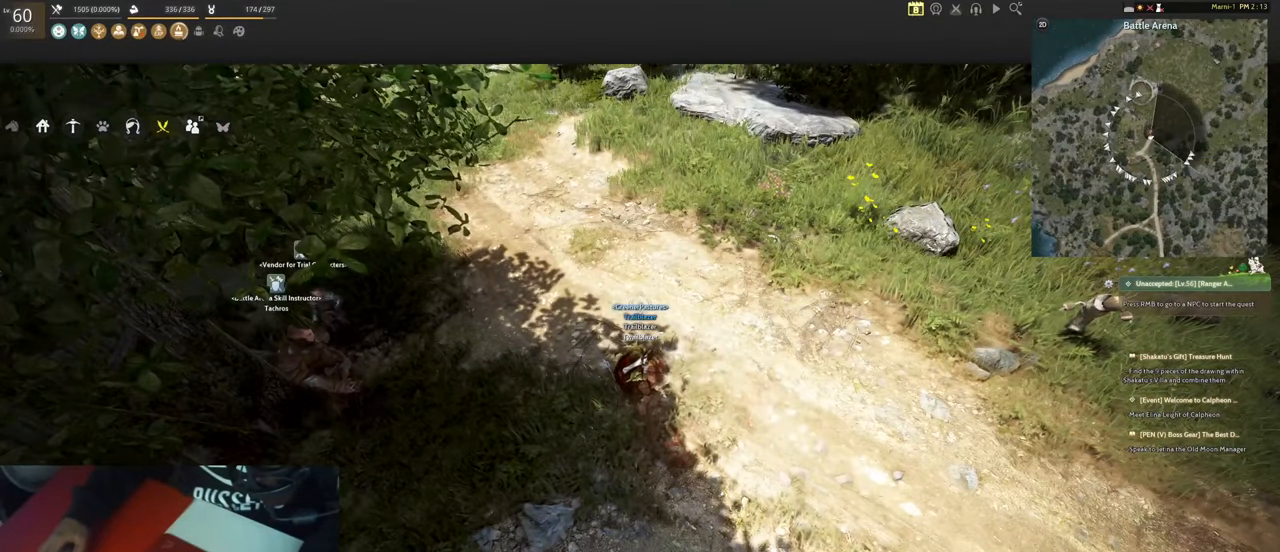
{"keys": ["w"], "mouse": [], "events": [[333, "mouse_left", "down"], [383, "mouse_left", "up"], [483, "w", "down"]]}
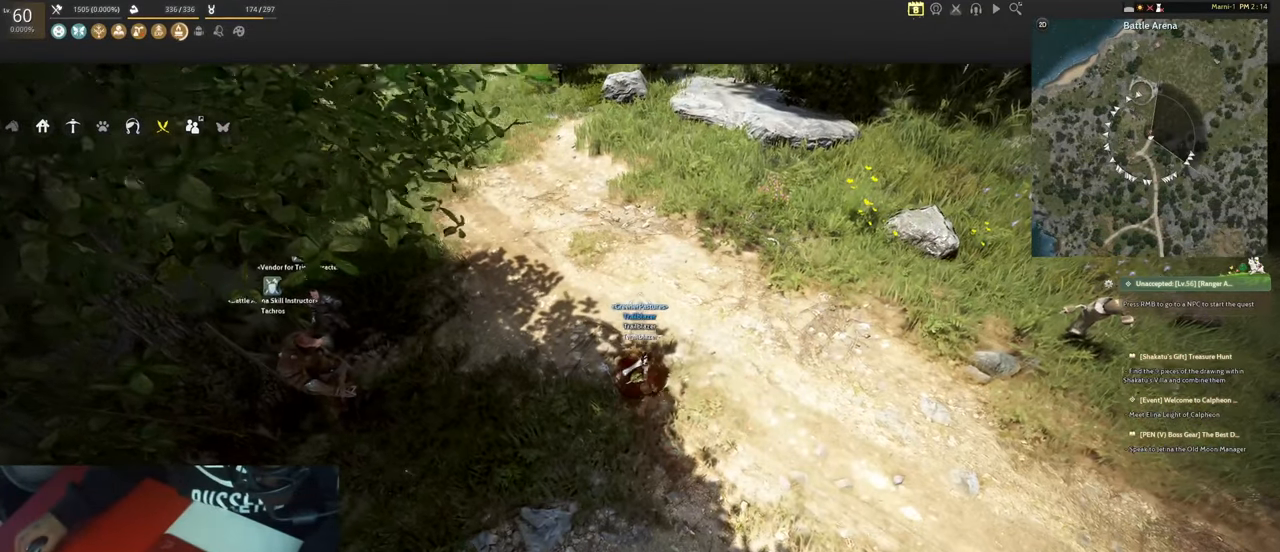
{"keys": ["s"], "mouse": [], "events": [[67, "d", "down"], [217, "w", "up"], [450, "s", "down"], [483, "d", "up"]]}
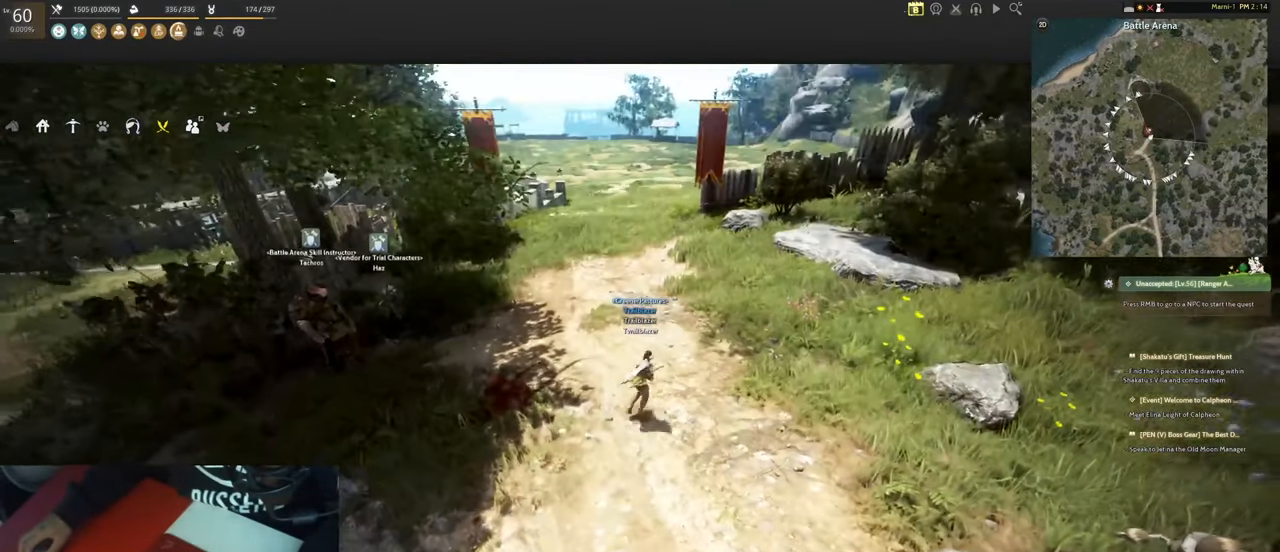
{"keys": [], "mouse": [], "events": [[83, "s", "up"]]}